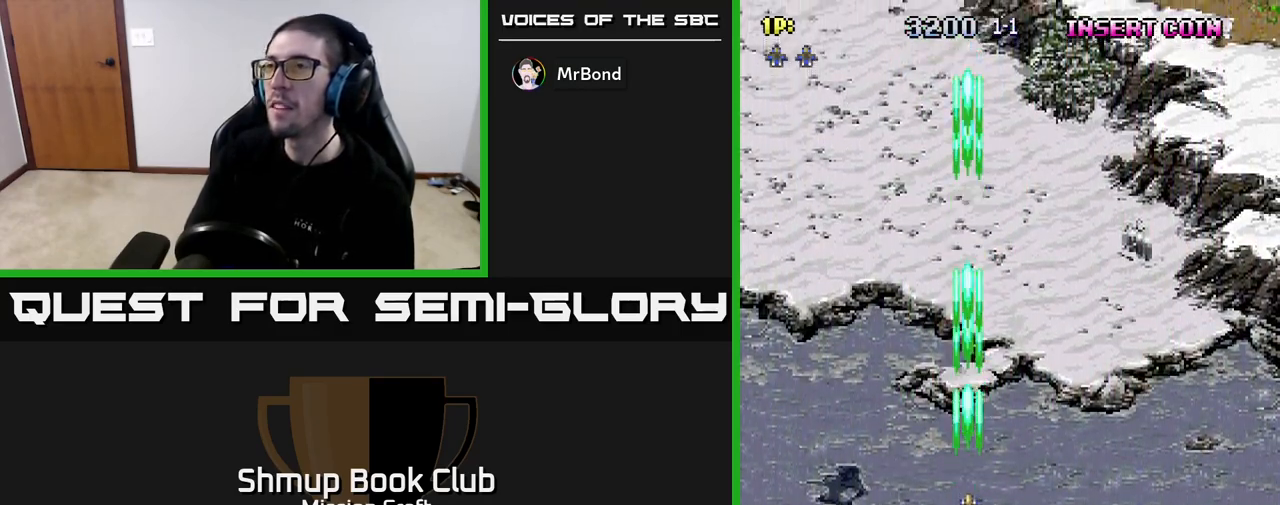
Gameplay with a controller (Xbox layout); each line is a JSON object with the inputs held at the frame after it. "events" lists button and stick changes between this image and that frame as [ms after this image, input, new state], when the widget could be followed in between.
{"buttons": ["R2", "DPAD_RIGHT"], "left_stick": "center", "right_stick": "center", "events": [[33, "DPAD_RIGHT", "down"], [150, "DPAD_DOWN", "up"]]}
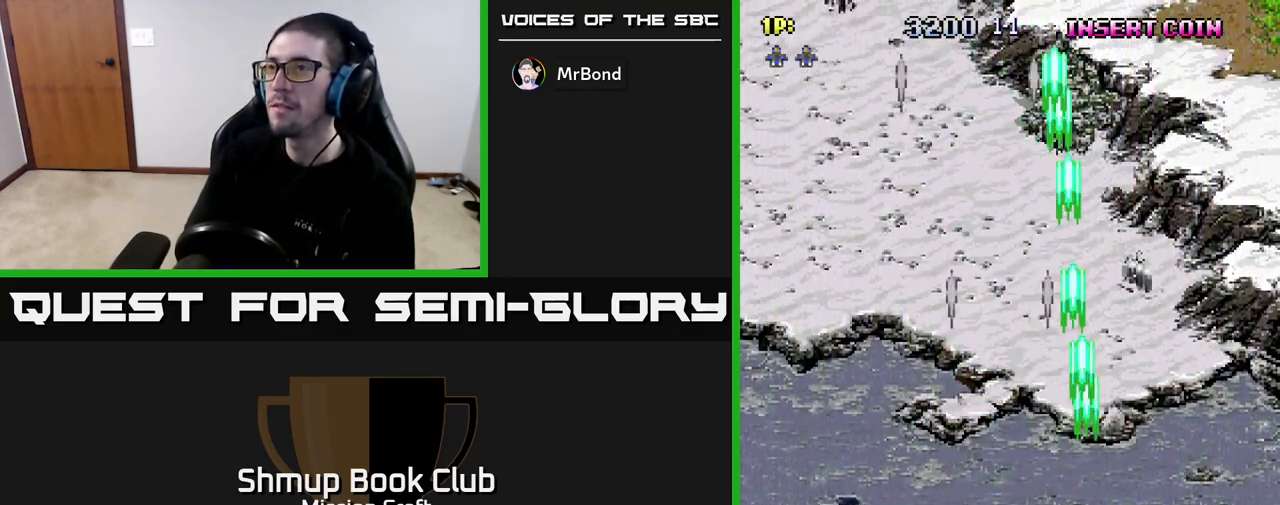
{"buttons": ["R2", "DPAD_LEFT"], "left_stick": "center", "right_stick": "center", "events": [[300, "DPAD_RIGHT", "up"], [350, "DPAD_LEFT", "down"]]}
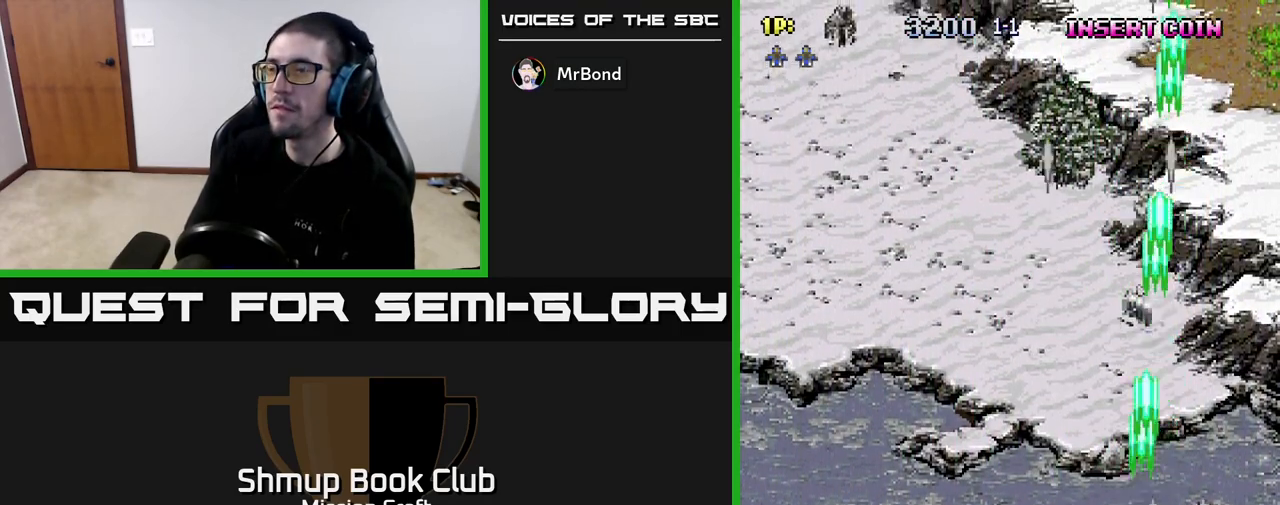
{"buttons": ["R2", "DPAD_LEFT"], "left_stick": "center", "right_stick": "center", "events": []}
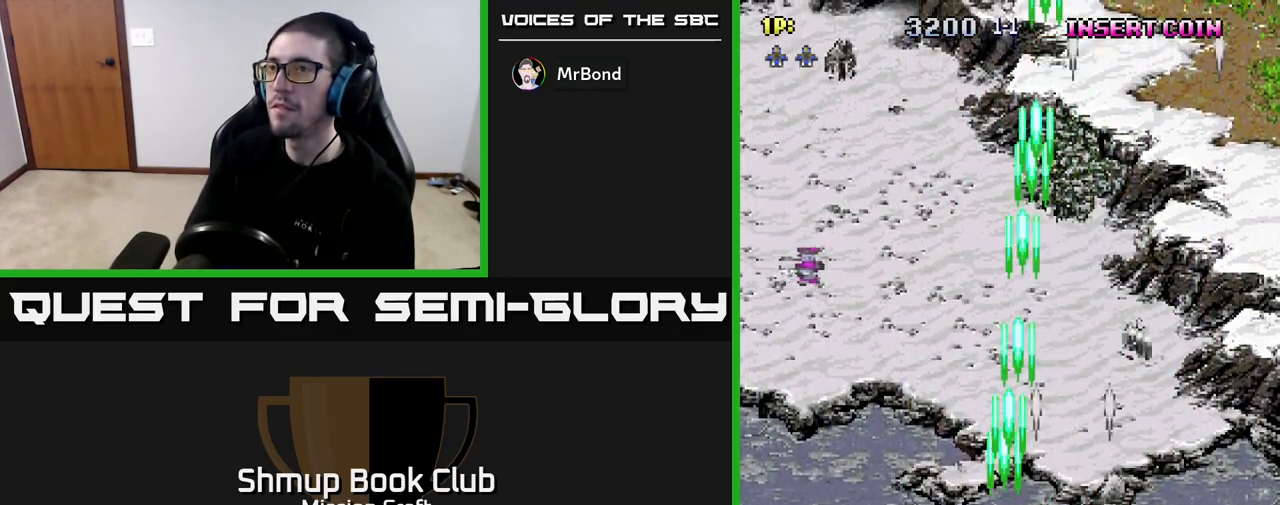
{"buttons": ["R2", "DPAD_RIGHT"], "left_stick": "center", "right_stick": "center", "events": [[383, "DPAD_LEFT", "up"], [417, "DPAD_RIGHT", "down"]]}
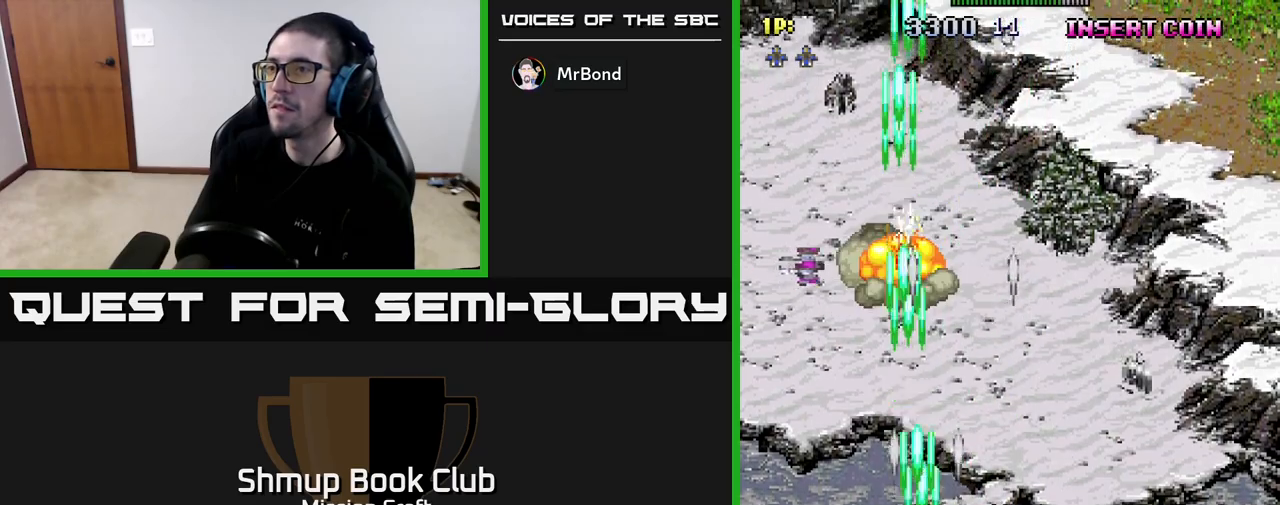
{"buttons": ["R2", "DPAD_LEFT"], "left_stick": "center", "right_stick": "center", "events": [[150, "DPAD_RIGHT", "up"], [183, "DPAD_LEFT", "down"]]}
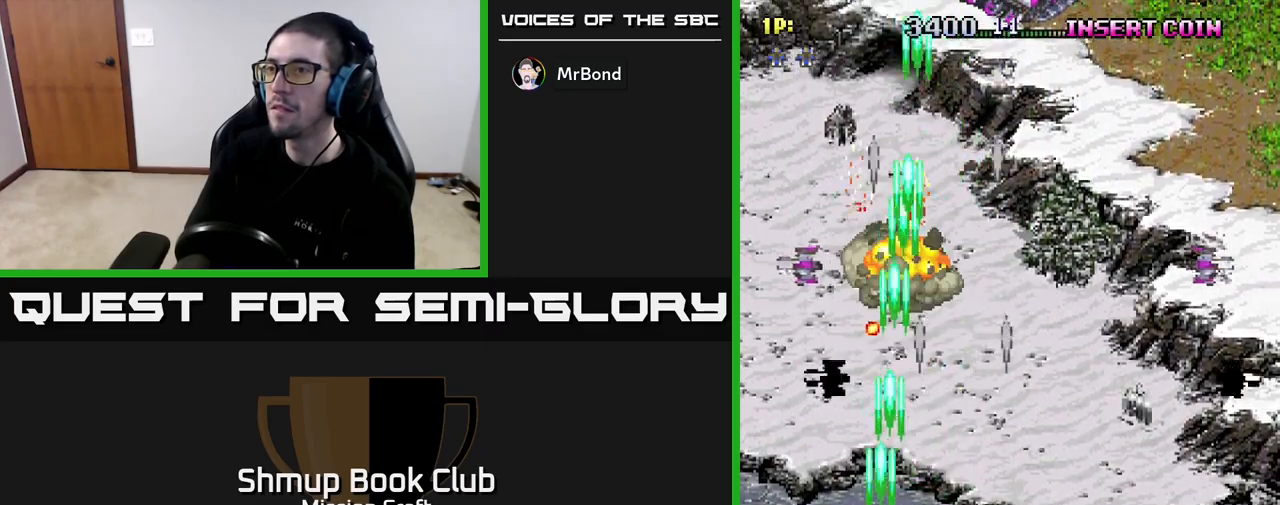
{"buttons": ["R2", "DPAD_RIGHT"], "left_stick": "center", "right_stick": "center", "events": [[100, "DPAD_LEFT", "up"], [150, "DPAD_RIGHT", "down"]]}
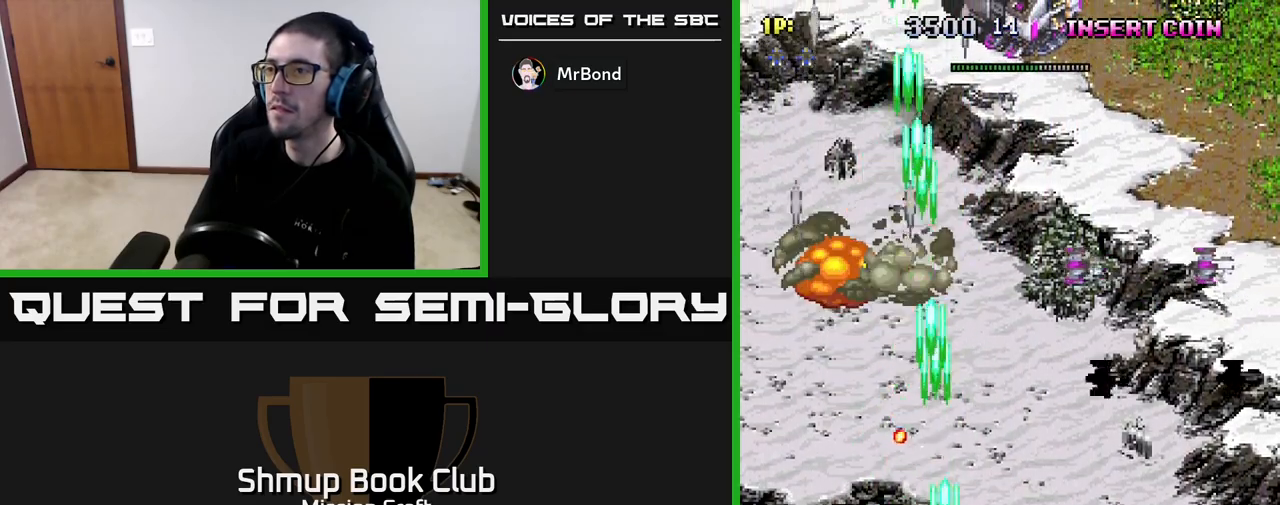
{"buttons": ["R2", "DPAD_RIGHT"], "left_stick": "center", "right_stick": "center", "events": []}
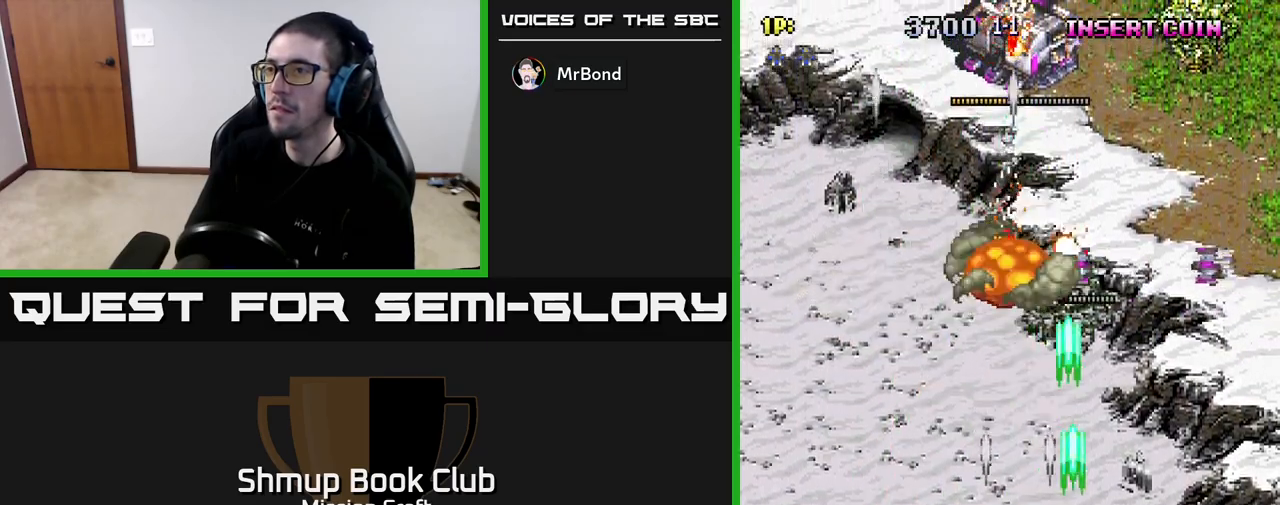
{"buttons": ["R2", "DPAD_LEFT"], "left_stick": "center", "right_stick": "center", "events": [[450, "DPAD_RIGHT", "up"], [467, "DPAD_LEFT", "down"]]}
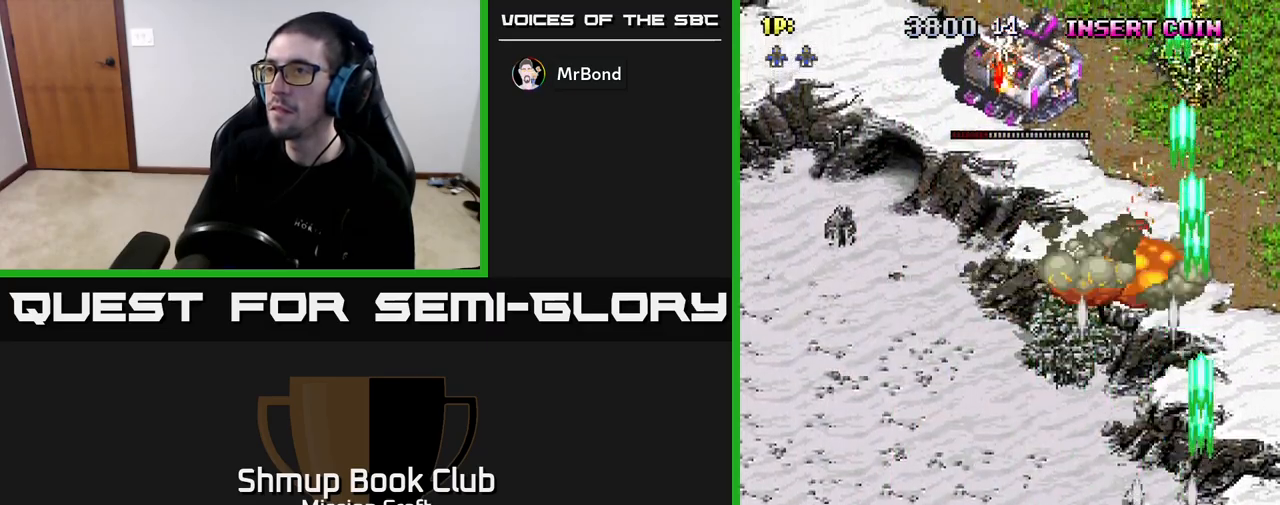
{"buttons": ["R2", "DPAD_UP", "DPAD_LEFT"], "left_stick": "center", "right_stick": "center", "events": [[417, "DPAD_UP", "down"]]}
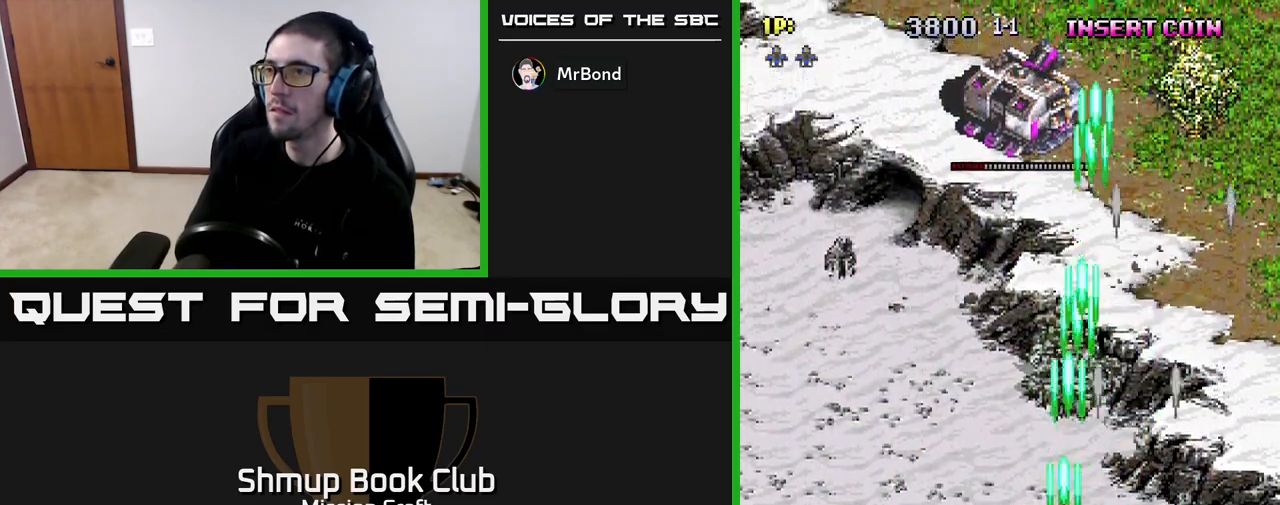
{"buttons": ["R2", "DPAD_UP", "DPAD_LEFT"], "left_stick": "center", "right_stick": "center", "events": [[133, "DPAD_LEFT", "up"], [500, "DPAD_LEFT", "down"]]}
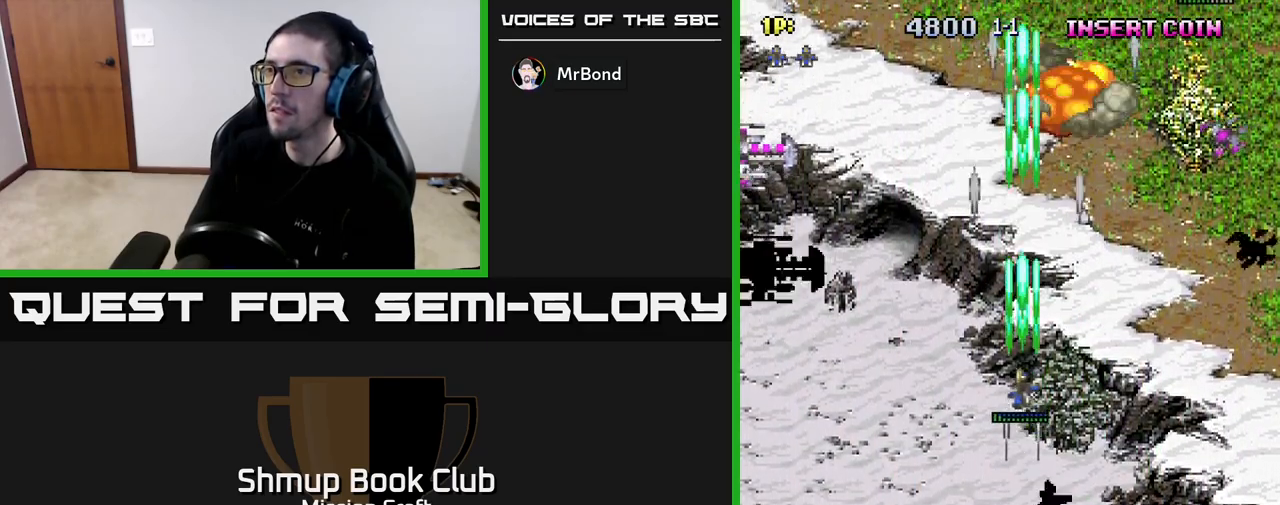
{"buttons": ["R2", "DPAD_DOWN", "DPAD_LEFT"], "left_stick": "center", "right_stick": "center", "events": [[17, "DPAD_UP", "up"], [383, "DPAD_DOWN", "down"]]}
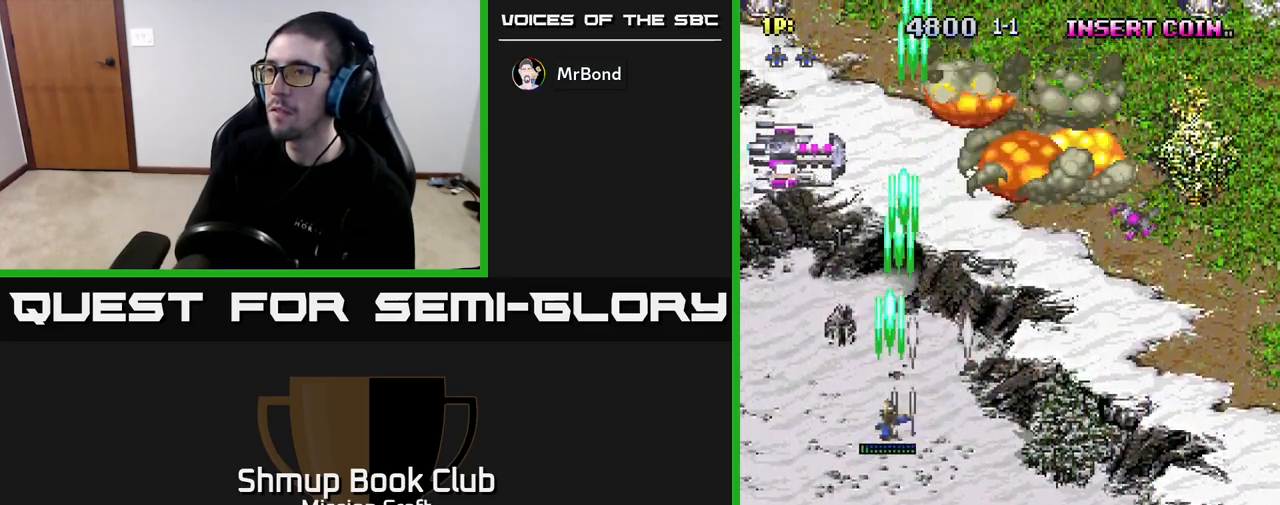
{"buttons": ["R2", "DPAD_DOWN"], "left_stick": "center", "right_stick": "center", "events": [[117, "DPAD_LEFT", "up"]]}
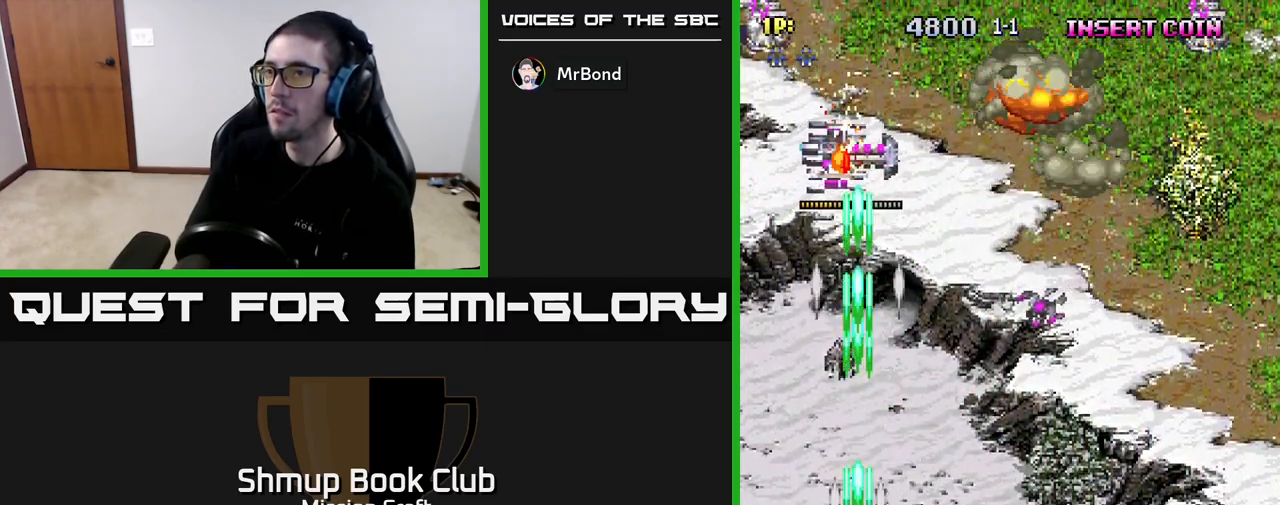
{"buttons": ["R2", "DPAD_DOWN", "DPAD_RIGHT"], "left_stick": "center", "right_stick": "center", "events": [[100, "DPAD_RIGHT", "down"], [183, "DPAD_DOWN", "up"], [250, "DPAD_RIGHT", "up"], [267, "DPAD_UP", "down"], [417, "DPAD_UP", "up"], [433, "DPAD_RIGHT", "down"], [483, "DPAD_DOWN", "down"]]}
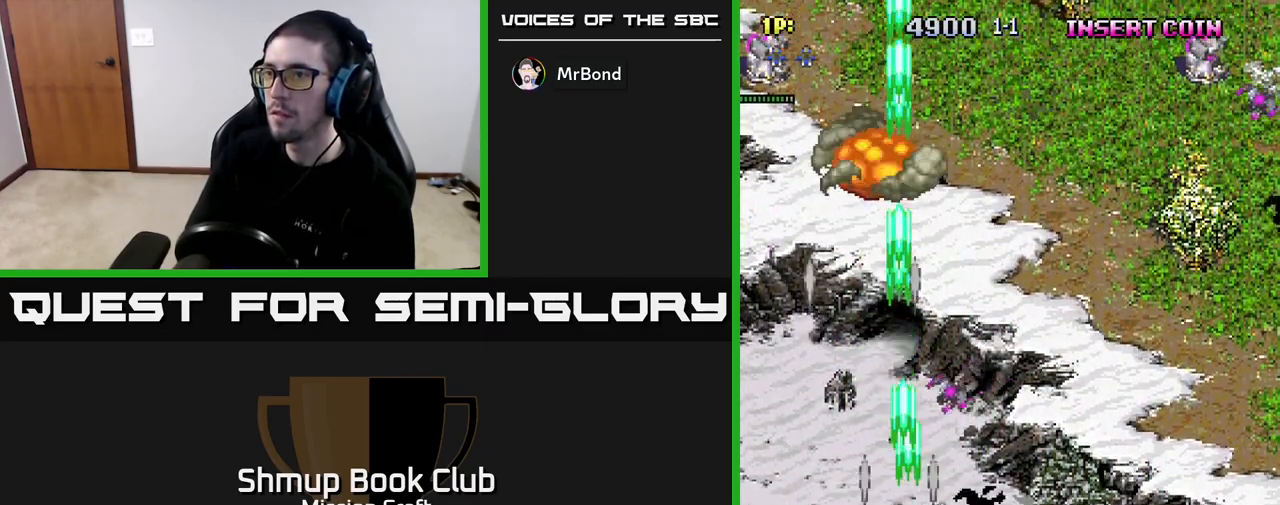
{"buttons": ["R2", "DPAD_UP", "DPAD_LEFT"], "left_stick": "center", "right_stick": "center", "events": [[17, "DPAD_RIGHT", "up"], [117, "DPAD_DOWN", "up"], [117, "DPAD_LEFT", "down"], [467, "DPAD_UP", "down"]]}
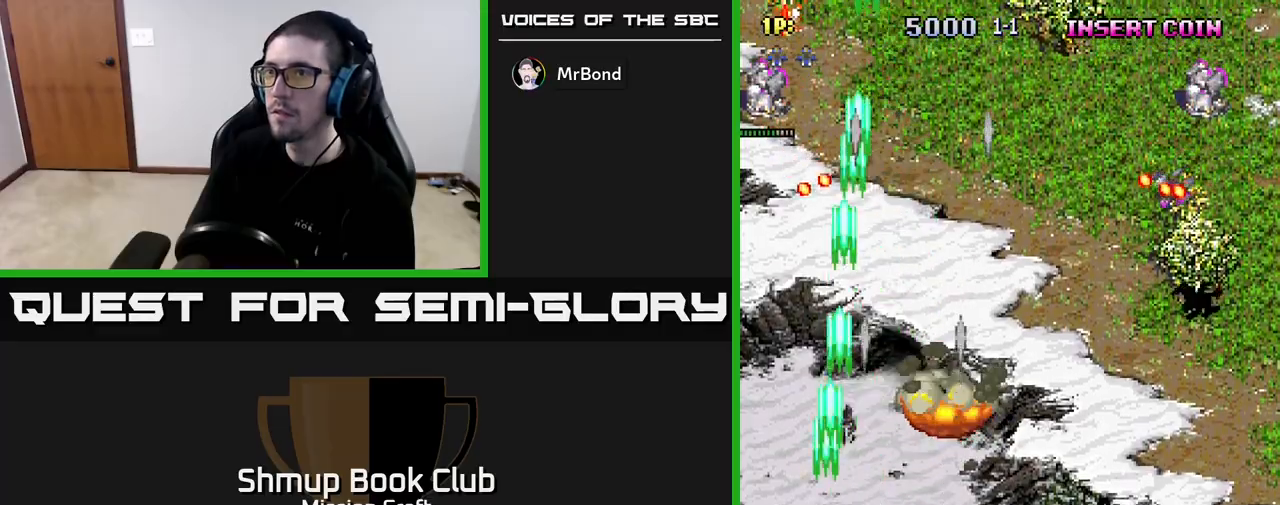
{"buttons": ["R2", "DPAD_RIGHT"], "left_stick": "center", "right_stick": "center", "events": [[150, "DPAD_LEFT", "up"], [150, "DPAD_UP", "up"], [183, "DPAD_RIGHT", "down"]]}
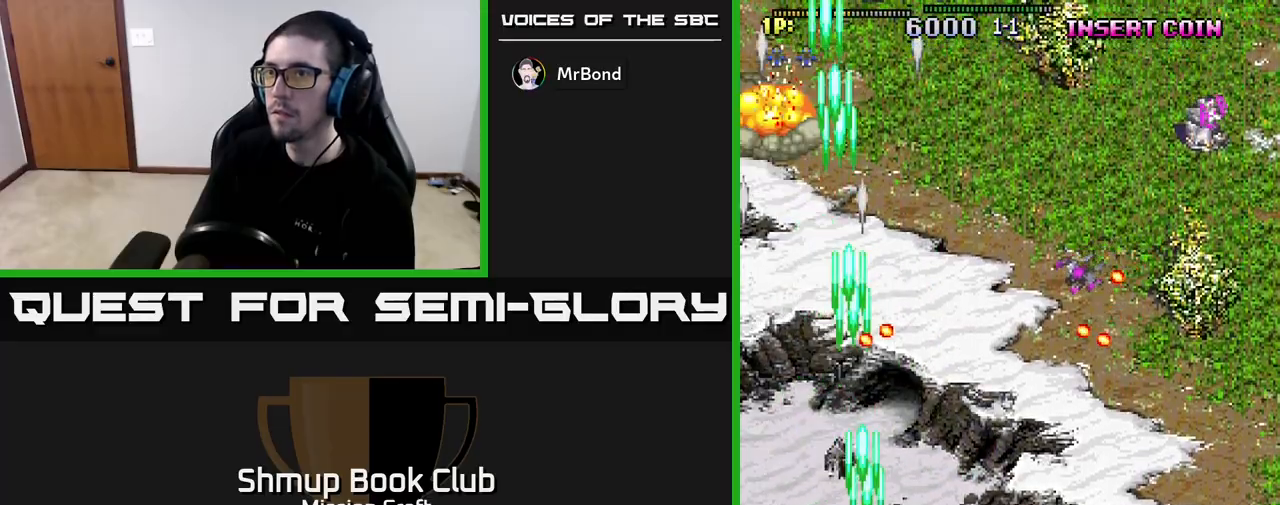
{"buttons": ["R2", "DPAD_RIGHT"], "left_stick": "center", "right_stick": "center", "events": [[383, "DPAD_DOWN", "down"], [483, "DPAD_DOWN", "up"]]}
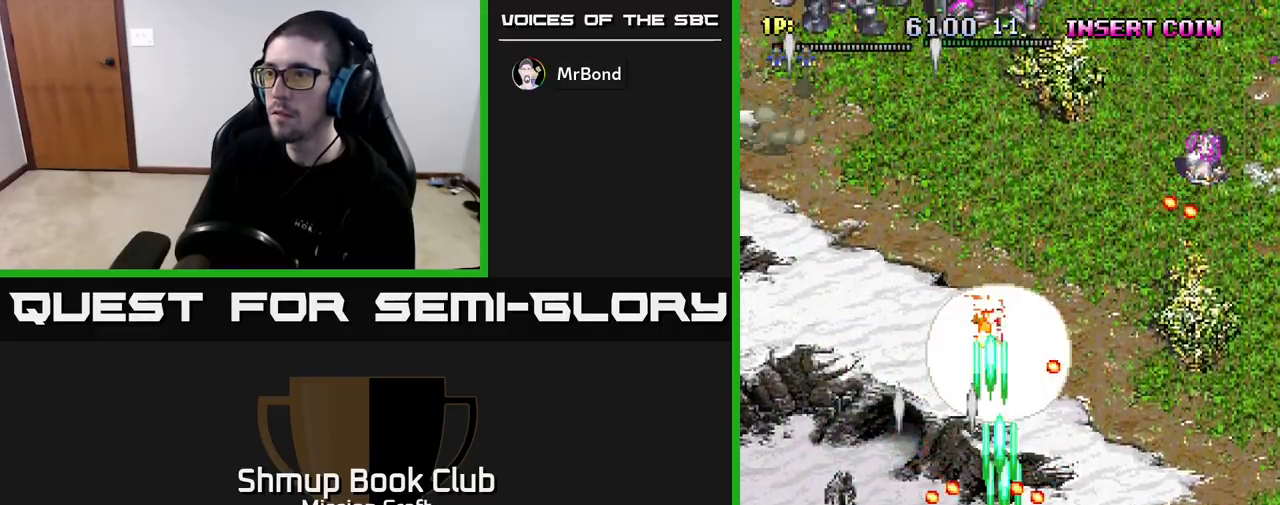
{"buttons": ["R2", "DPAD_RIGHT"], "left_stick": "center", "right_stick": "center", "events": []}
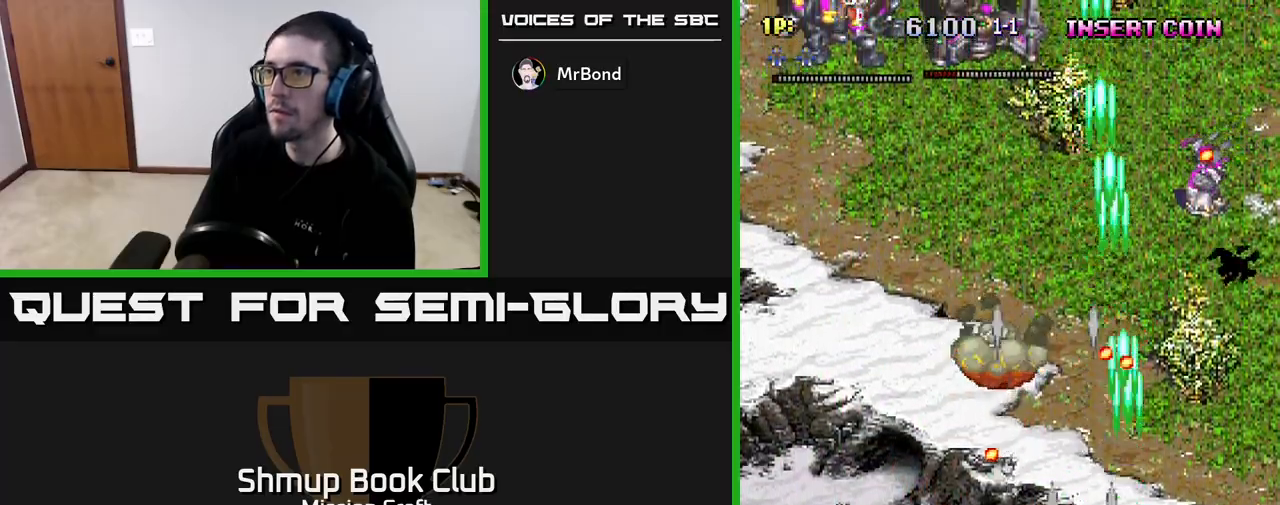
{"buttons": ["R2", "DPAD_LEFT"], "left_stick": "center", "right_stick": "center", "events": [[267, "DPAD_RIGHT", "up"], [283, "DPAD_UP", "down"], [367, "DPAD_LEFT", "down"], [467, "DPAD_UP", "up"]]}
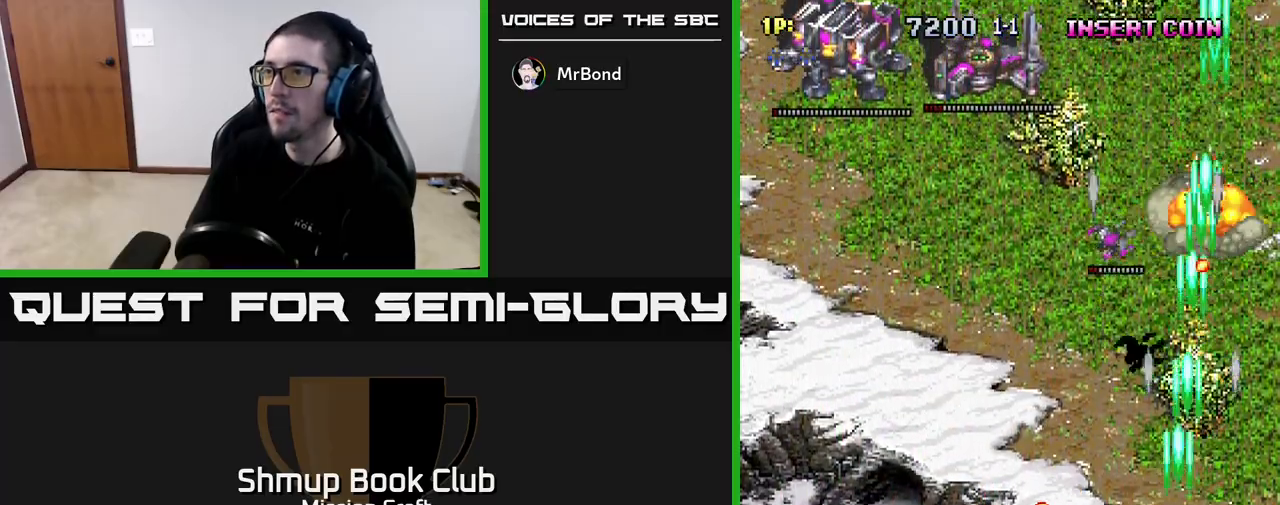
{"buttons": ["R2", "DPAD_LEFT"], "left_stick": "center", "right_stick": "center", "events": []}
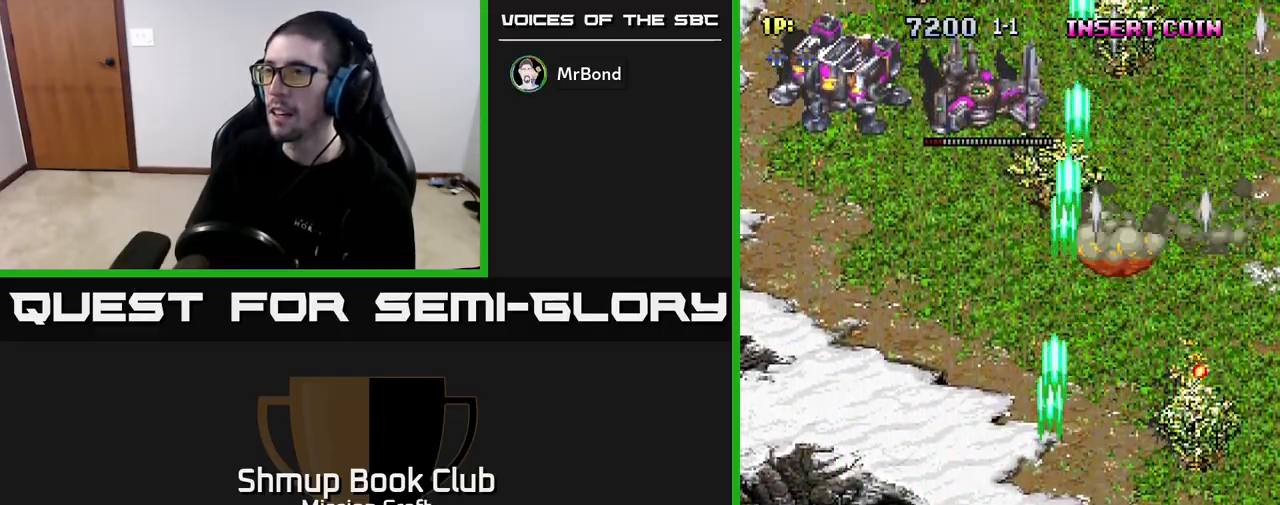
{"buttons": ["R2", "DPAD_UP", "DPAD_LEFT"], "left_stick": "center", "right_stick": "center", "events": [[217, "DPAD_UP", "down"]]}
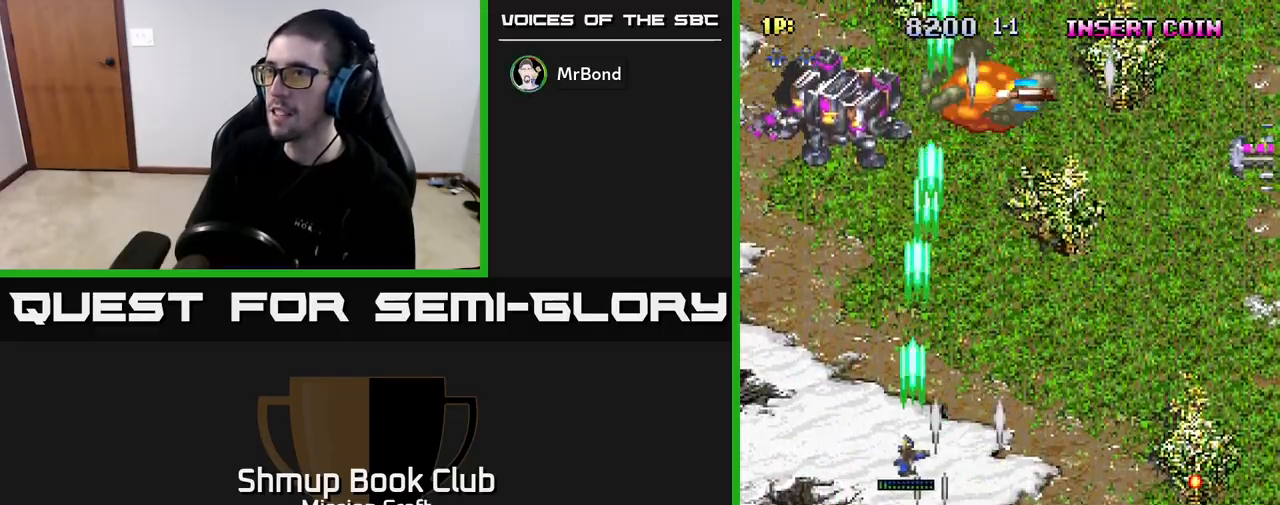
{"buttons": ["R2", "DPAD_DOWN", "DPAD_RIGHT"], "left_stick": "center", "right_stick": "center", "events": [[17, "DPAD_UP", "up"], [400, "DPAD_DOWN", "down"], [417, "DPAD_LEFT", "up"], [467, "DPAD_RIGHT", "down"]]}
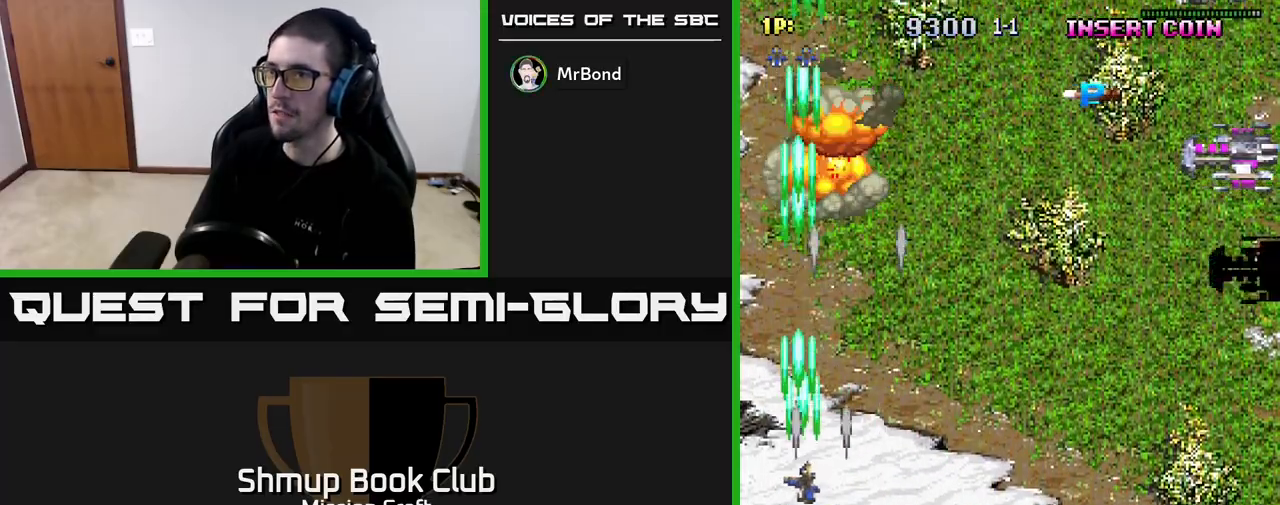
{"buttons": ["R2", "DPAD_RIGHT"], "left_stick": "center", "right_stick": "center", "events": [[33, "DPAD_DOWN", "up"]]}
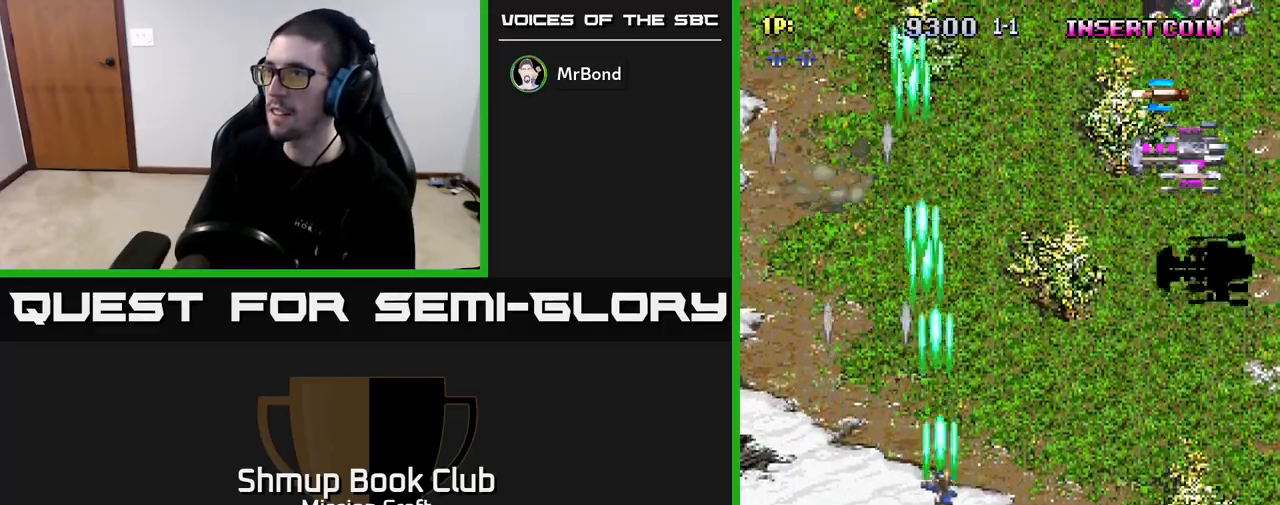
{"buttons": ["R2", "DPAD_RIGHT"], "left_stick": "center", "right_stick": "center", "events": []}
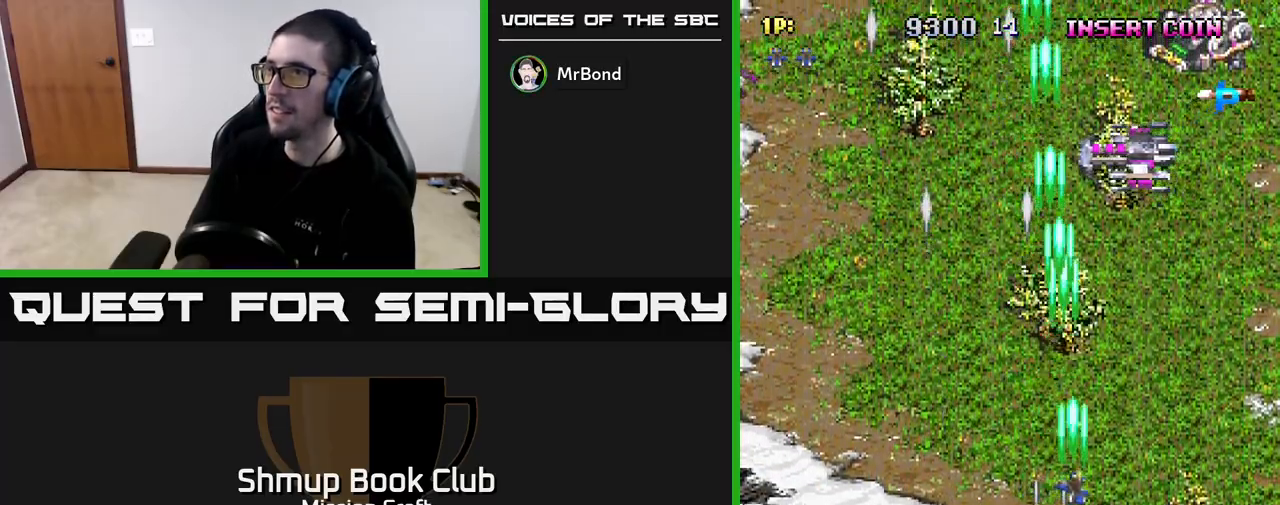
{"buttons": ["R2", "DPAD_DOWN"], "left_stick": "center", "right_stick": "center", "events": [[67, "DPAD_RIGHT", "up"], [117, "DPAD_LEFT", "down"], [117, "DPAD_UP", "down"], [217, "DPAD_LEFT", "up"], [367, "DPAD_UP", "up"], [450, "DPAD_DOWN", "down"]]}
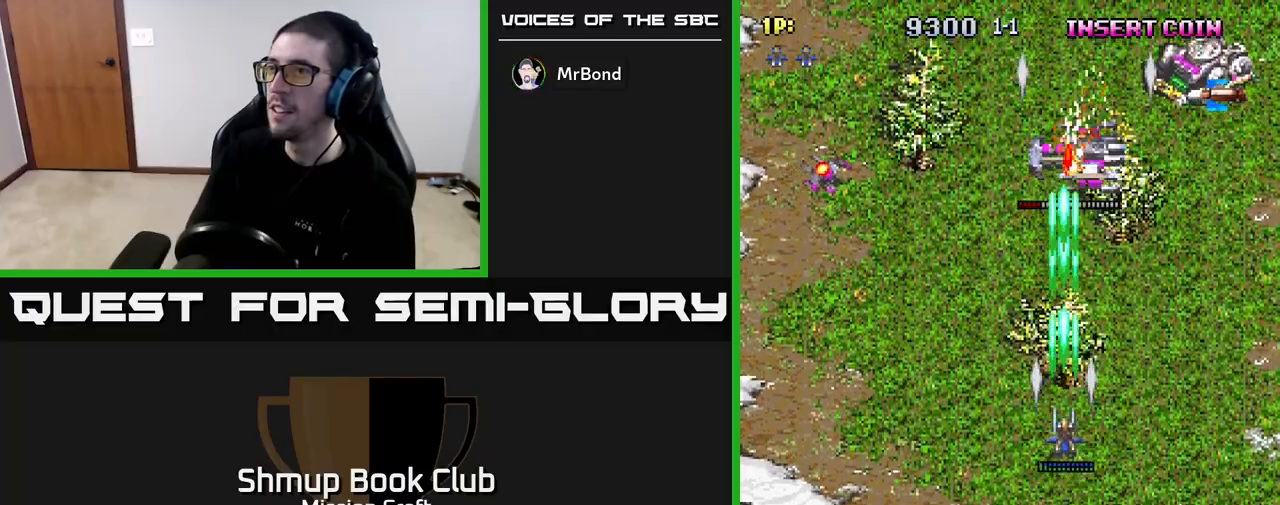
{"buttons": ["R2", "DPAD_DOWN", "DPAD_LEFT"], "left_stick": "center", "right_stick": "center", "events": [[100, "DPAD_LEFT", "down"]]}
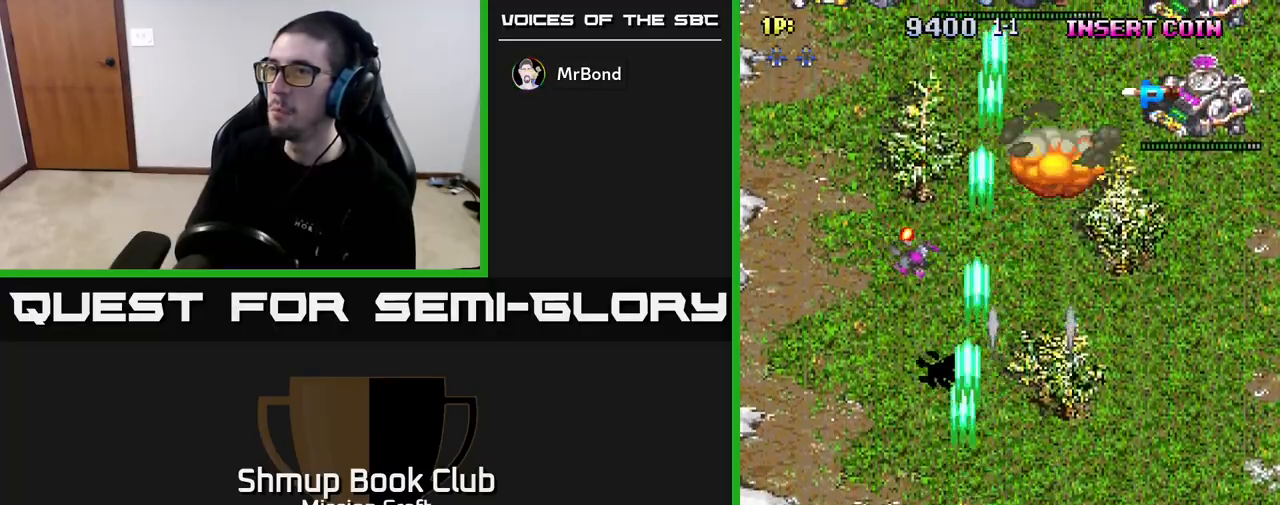
{"buttons": ["R2", "DPAD_RIGHT"], "left_stick": "center", "right_stick": "center", "events": [[50, "DPAD_LEFT", "up"], [117, "DPAD_RIGHT", "down"], [150, "DPAD_DOWN", "up"]]}
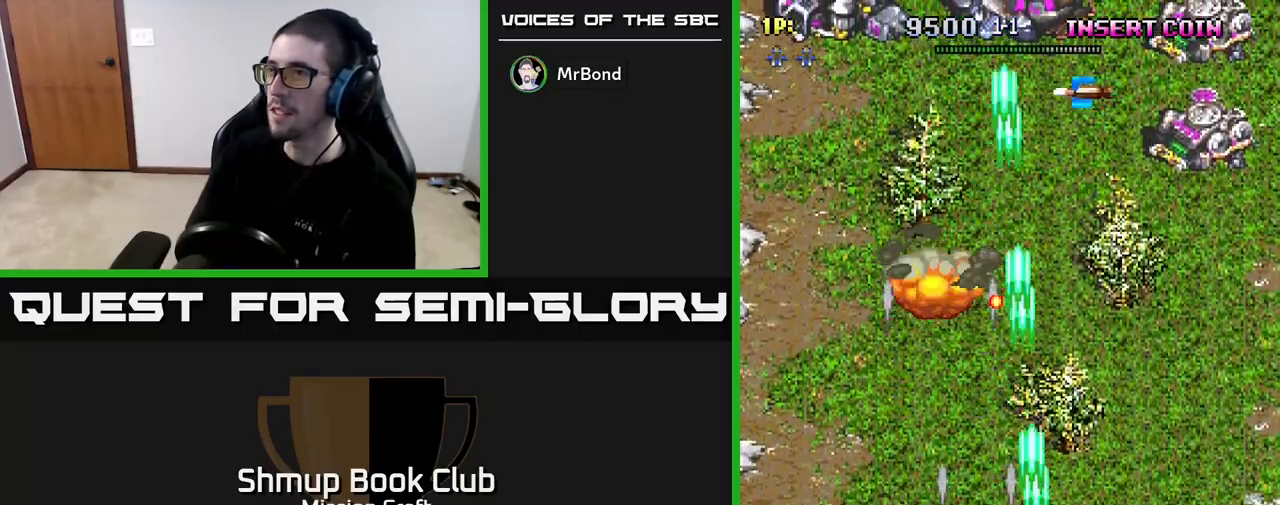
{"buttons": ["R2", "DPAD_UP"], "left_stick": "center", "right_stick": "center", "events": [[467, "DPAD_UP", "down"], [500, "DPAD_RIGHT", "up"]]}
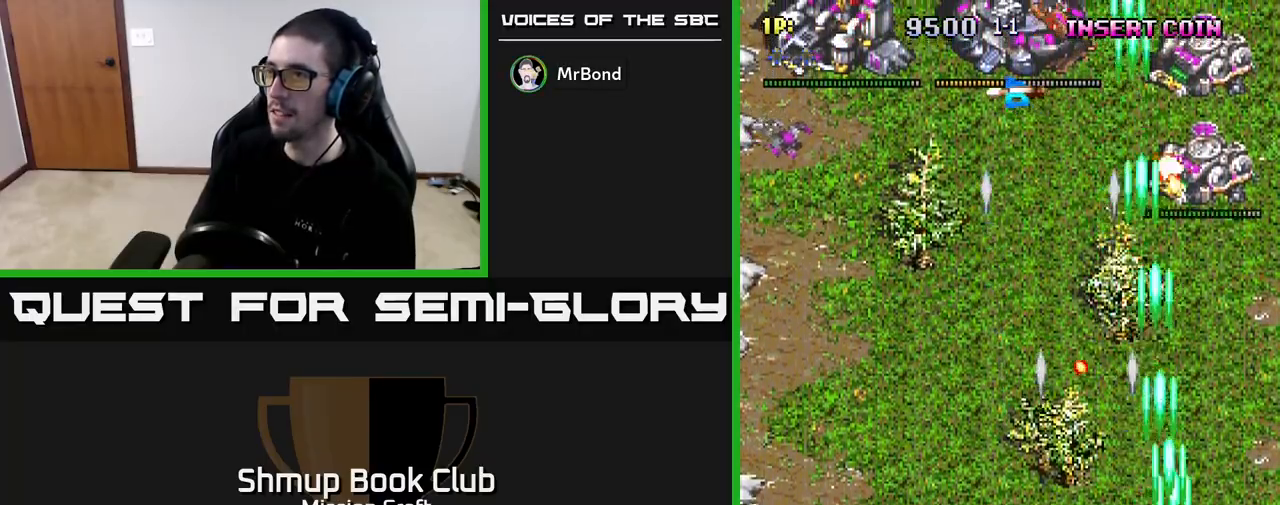
{"buttons": ["R2", "DPAD_LEFT"], "left_stick": "center", "right_stick": "center", "events": [[117, "DPAD_LEFT", "down"], [150, "DPAD_UP", "up"]]}
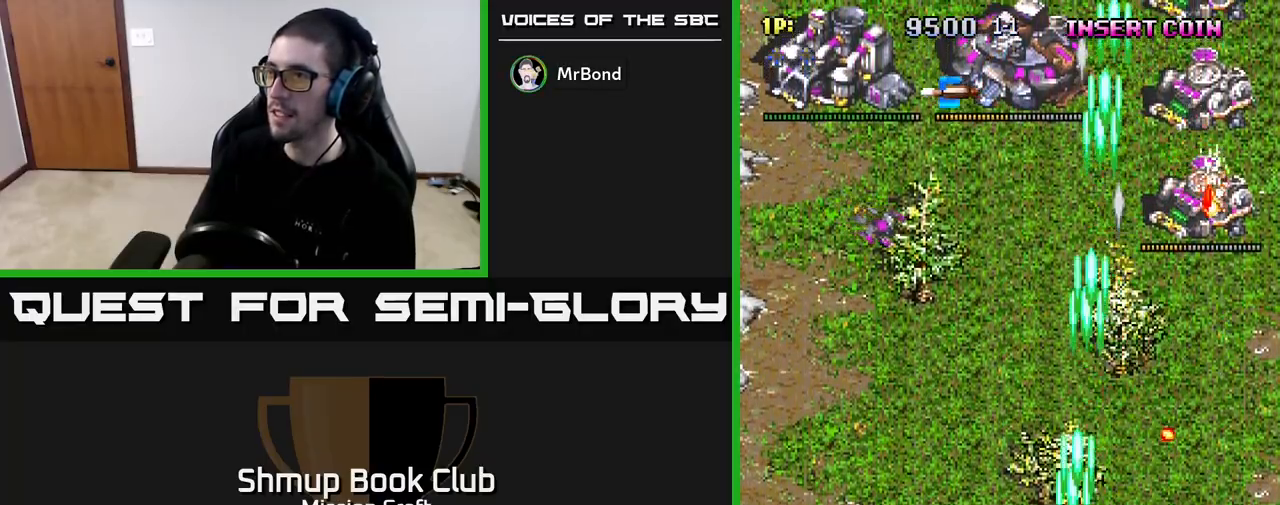
{"buttons": ["R2", "DPAD_UP", "DPAD_RIGHT"], "left_stick": "center", "right_stick": "center", "events": [[300, "DPAD_UP", "down"], [383, "DPAD_LEFT", "up"], [450, "DPAD_RIGHT", "down"]]}
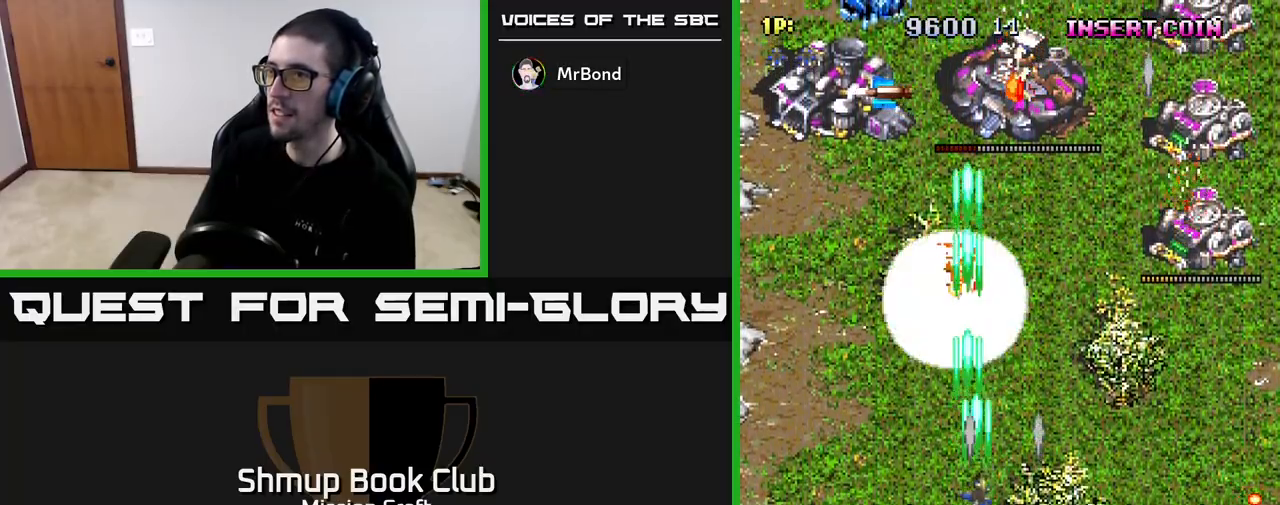
{"buttons": ["R2", "DPAD_UP", "DPAD_RIGHT"], "left_stick": "center", "right_stick": "center", "events": [[200, "DPAD_UP", "up"], [417, "DPAD_UP", "down"]]}